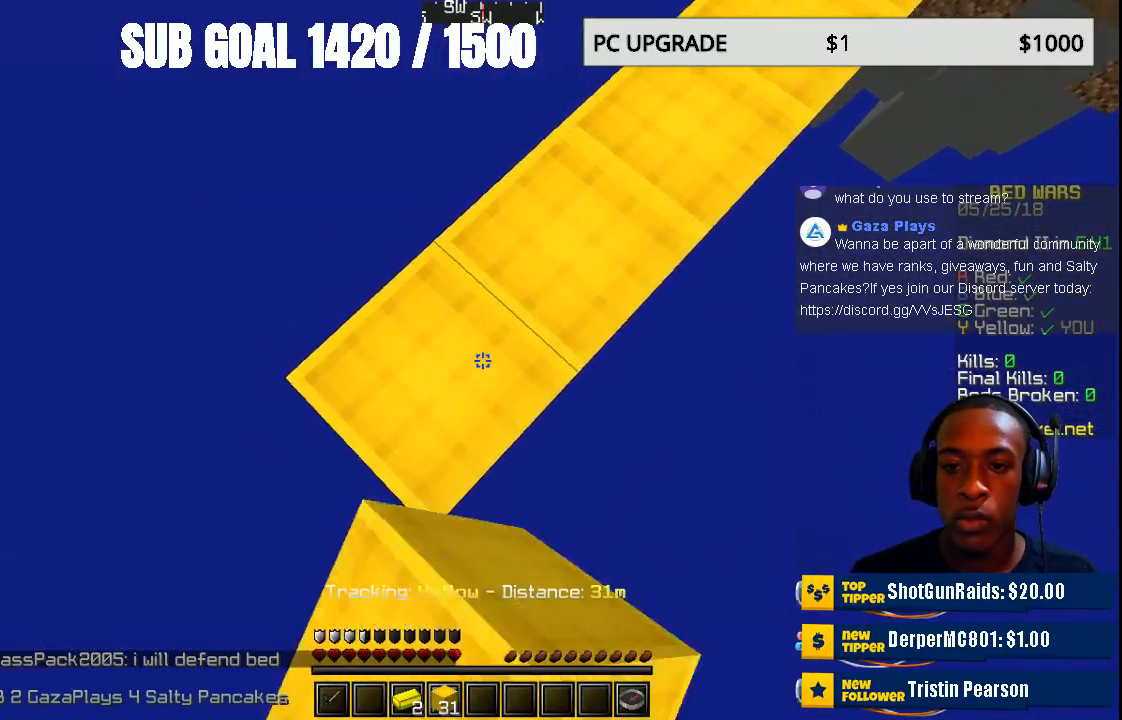
Gameplay with keyboard and mouse; each line is a JSON object with the keys and mouse buttons held at the frame after it. "events" lists presses ("down") and releases ("up") of "a", "d", "s", "w", "mouse_left" and "mouse_right" between this image and that frame as [ms after this image, input, new state], when the widget could be followed in between. "mouse_left", "mouse_right" = the "left", "right" buttons of the "mouse" list. No other keys are recorded. Fast repeated clicks can show as one long hold. Mouse movement is not recorded.
{"keys": ["a", "s"], "mouse": ["right"], "events": []}
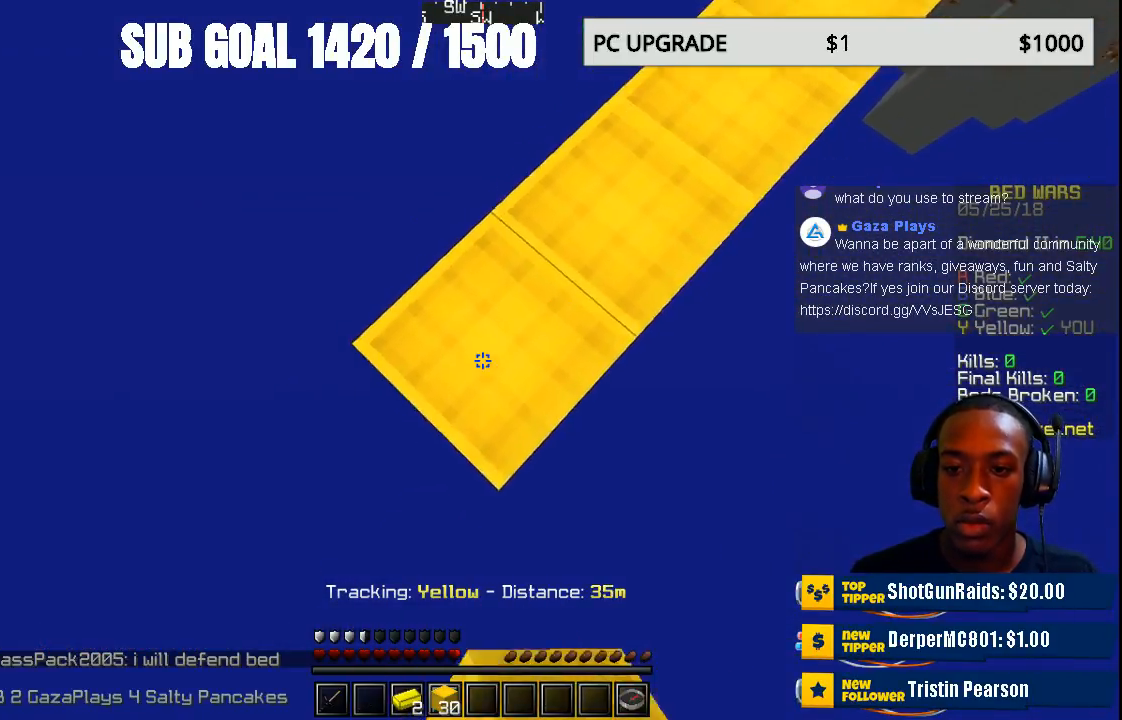
{"keys": ["a", "s"], "mouse": ["right"], "events": []}
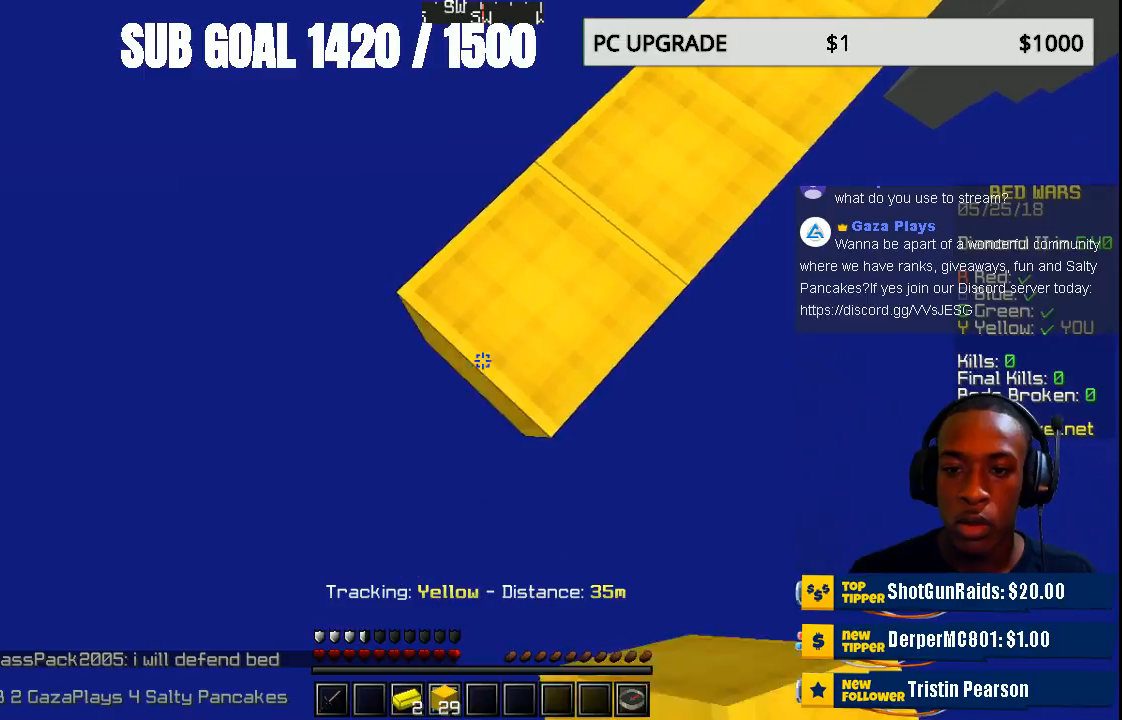
{"keys": ["a", "s"], "mouse": ["right"], "events": []}
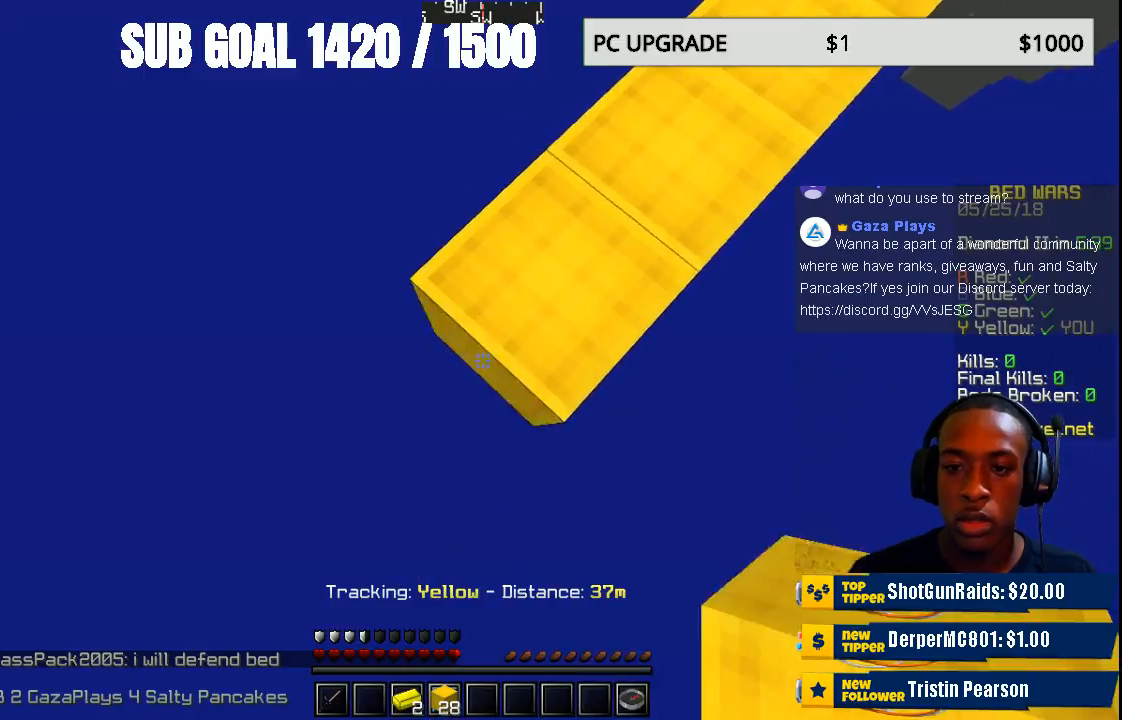
{"keys": ["a", "s"], "mouse": ["right"], "events": []}
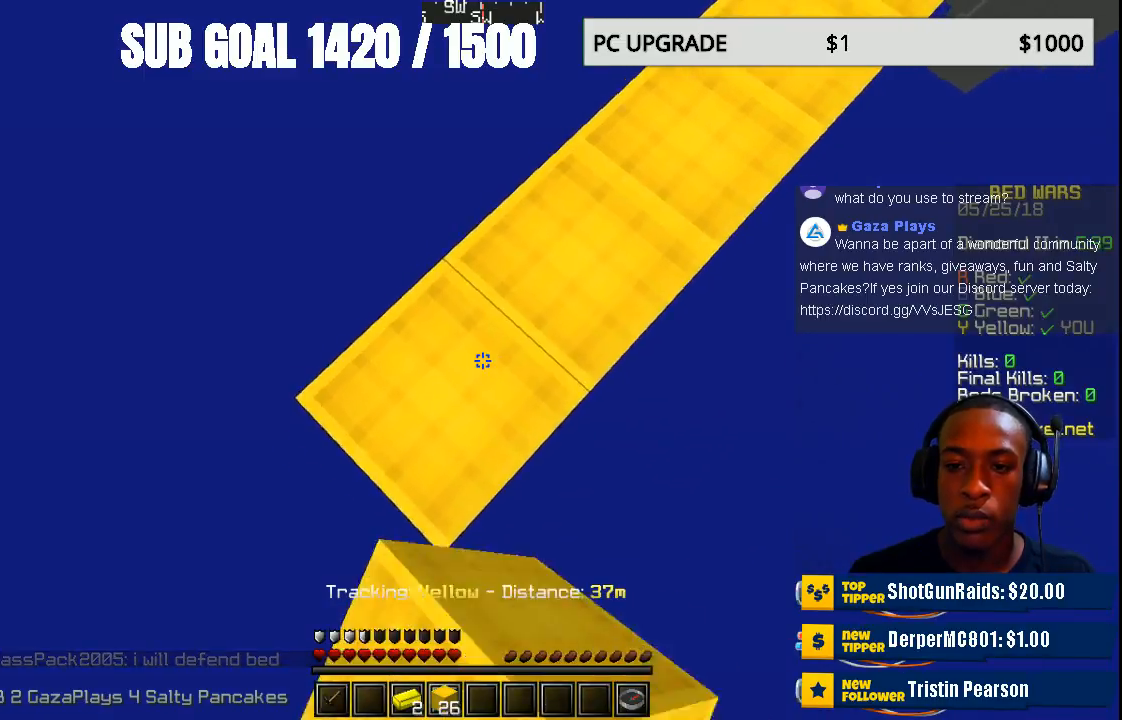
{"keys": ["a", "s"], "mouse": ["right"], "events": []}
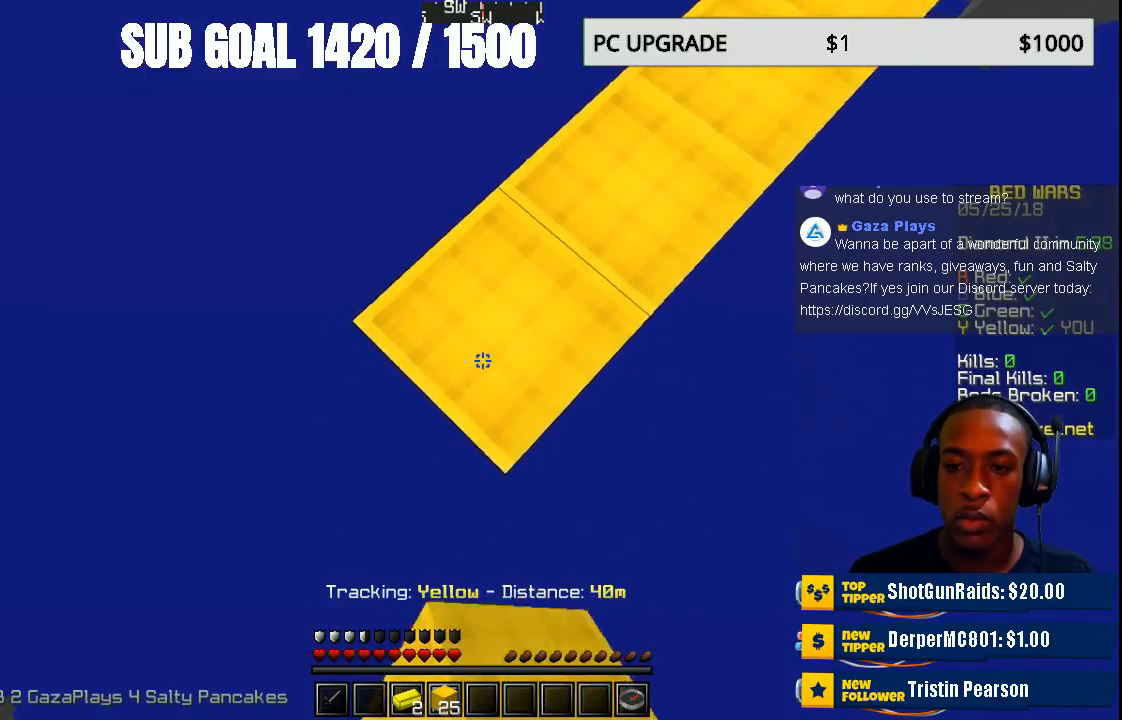
{"keys": ["a", "s"], "mouse": ["right"], "events": []}
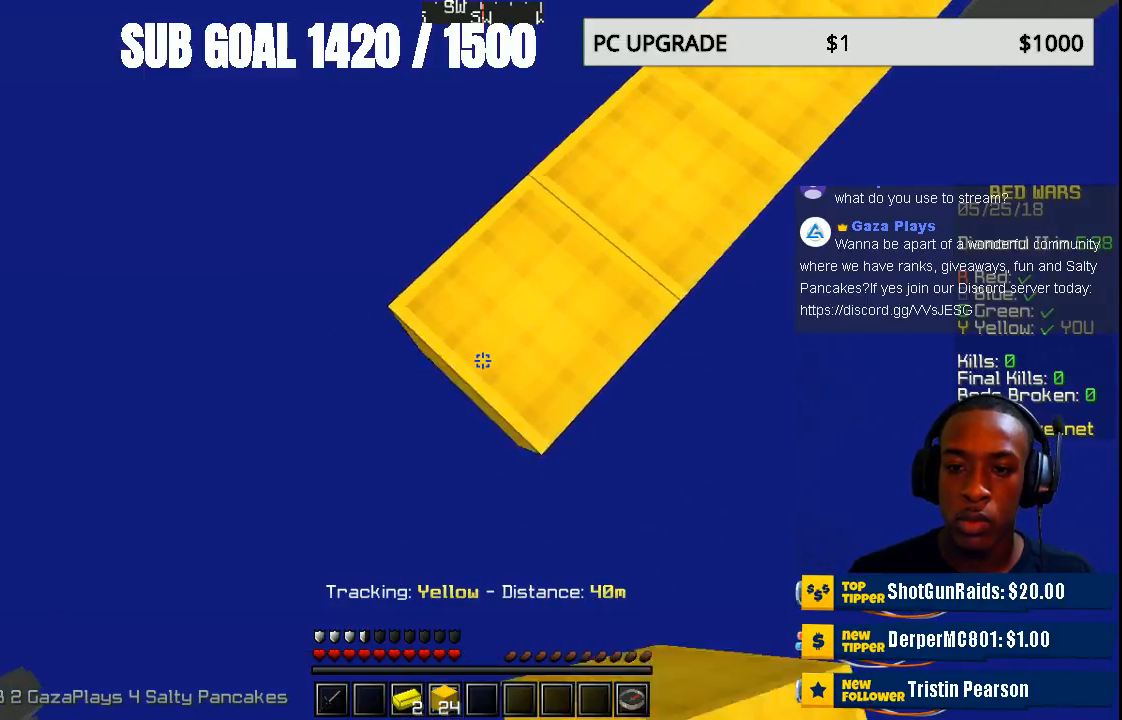
{"keys": ["a", "s"], "mouse": ["right"], "events": []}
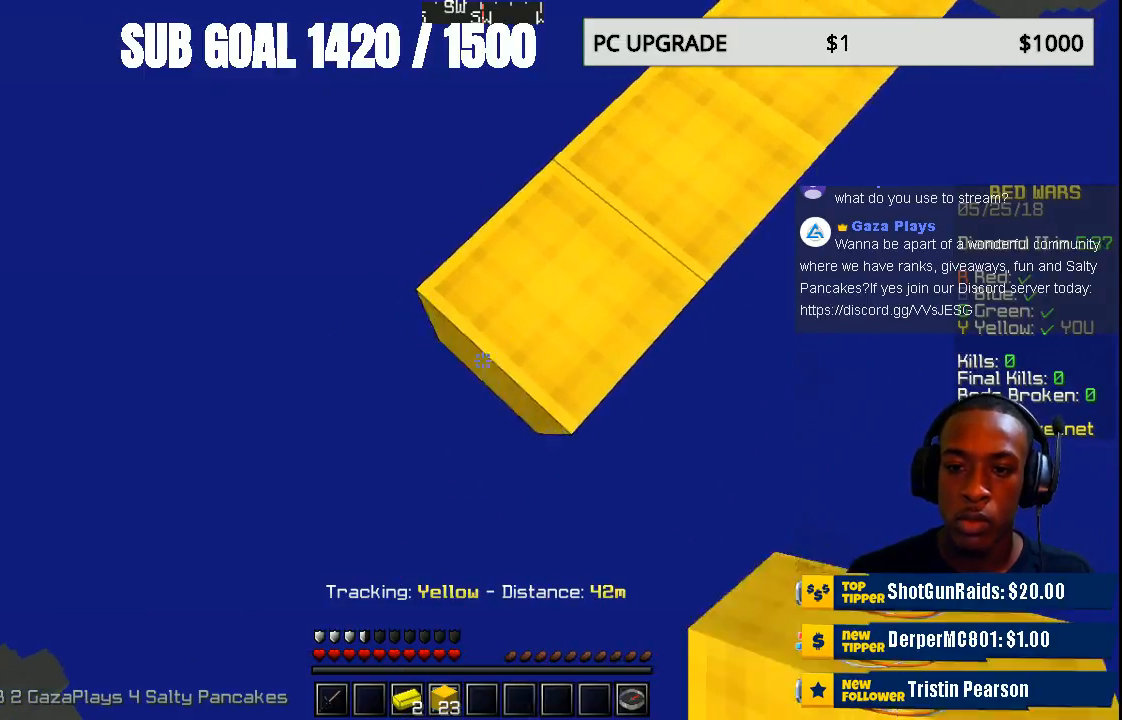
{"keys": ["a", "s"], "mouse": ["right"], "events": []}
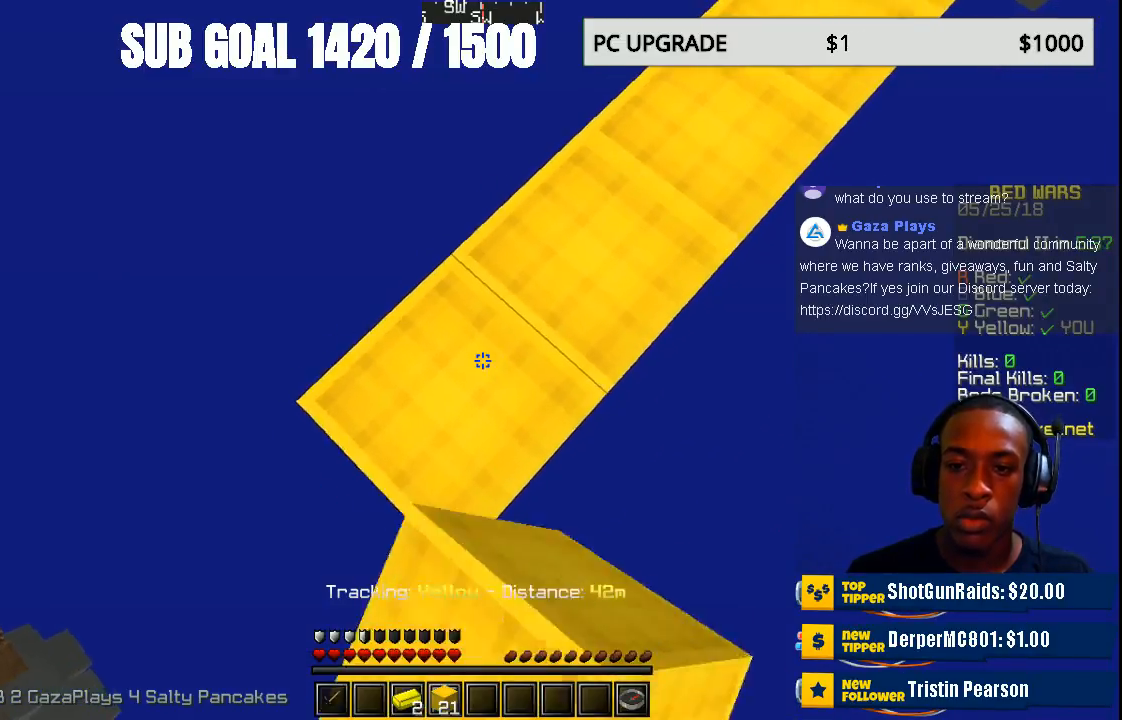
{"keys": ["a", "s"], "mouse": ["right"], "events": []}
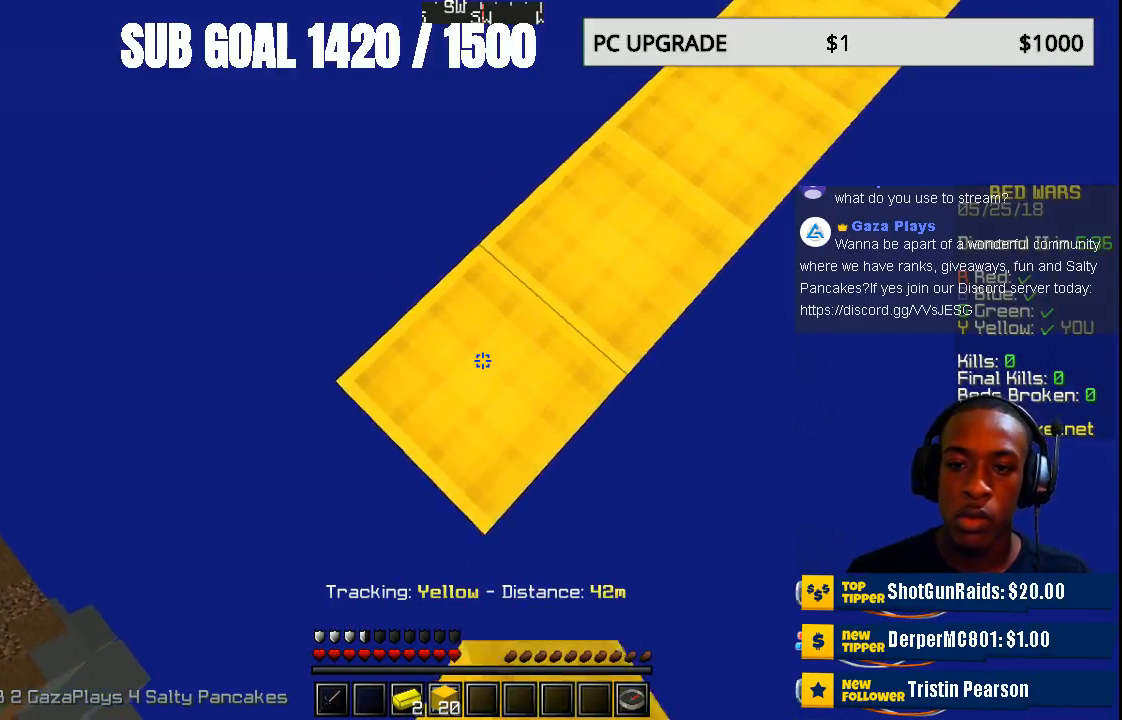
{"keys": ["a", "s"], "mouse": ["right"], "events": []}
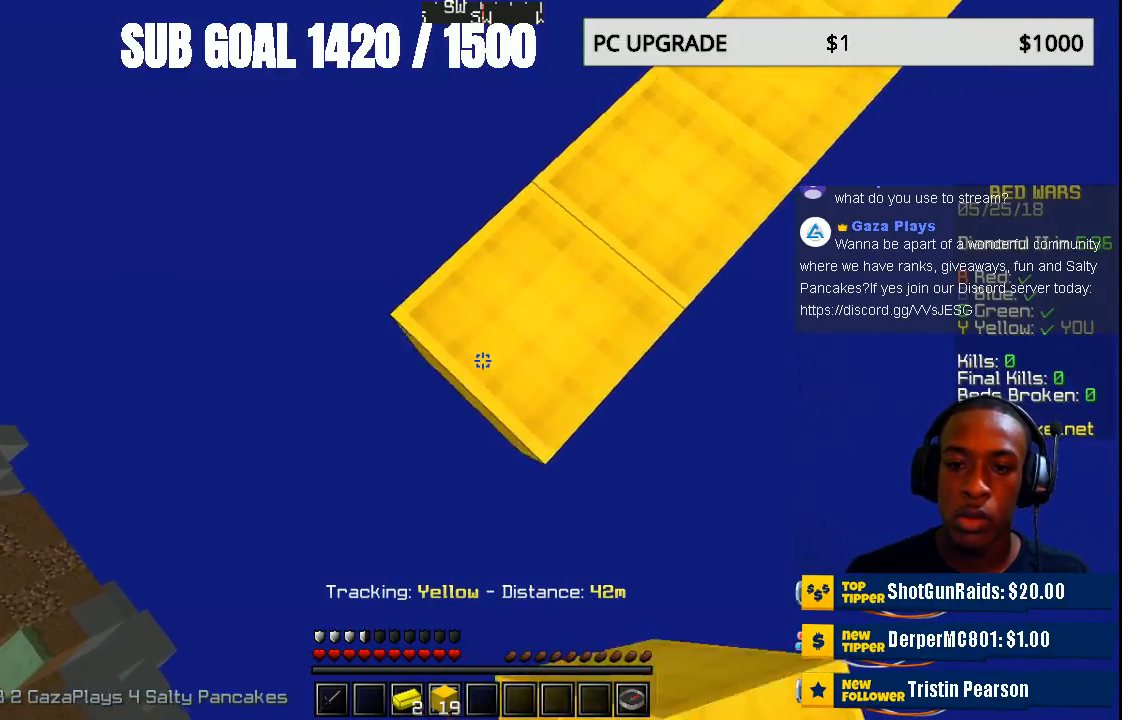
{"keys": ["a", "s"], "mouse": ["right"], "events": []}
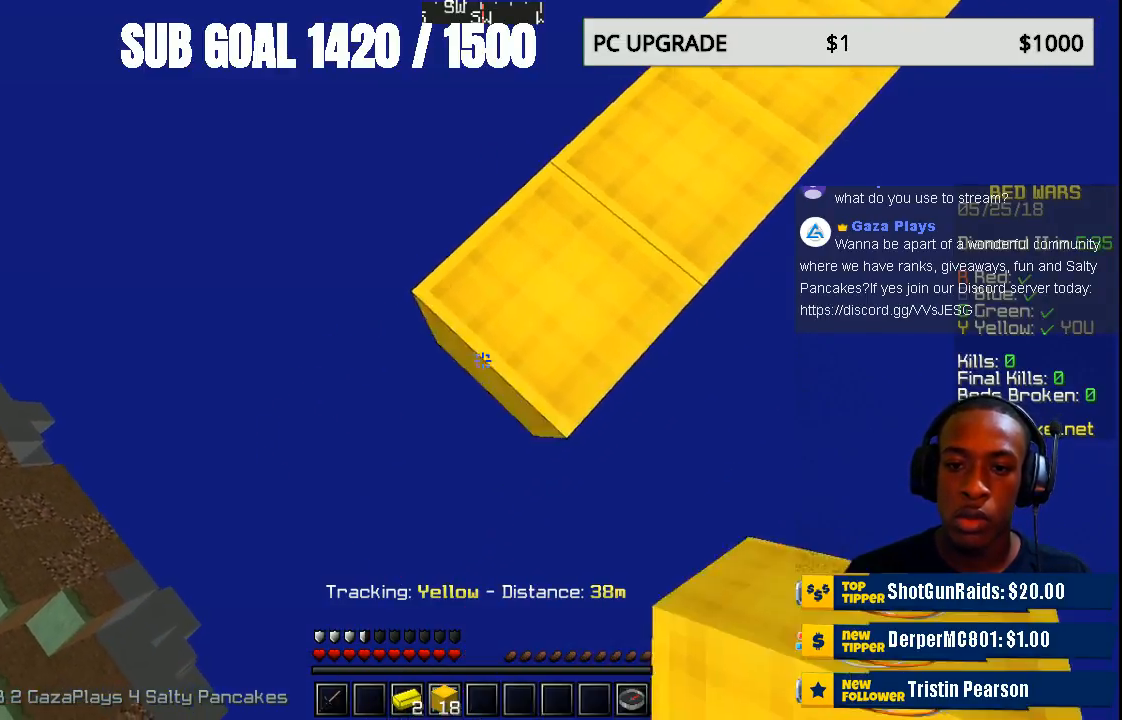
{"keys": ["a", "s"], "mouse": ["right"], "events": []}
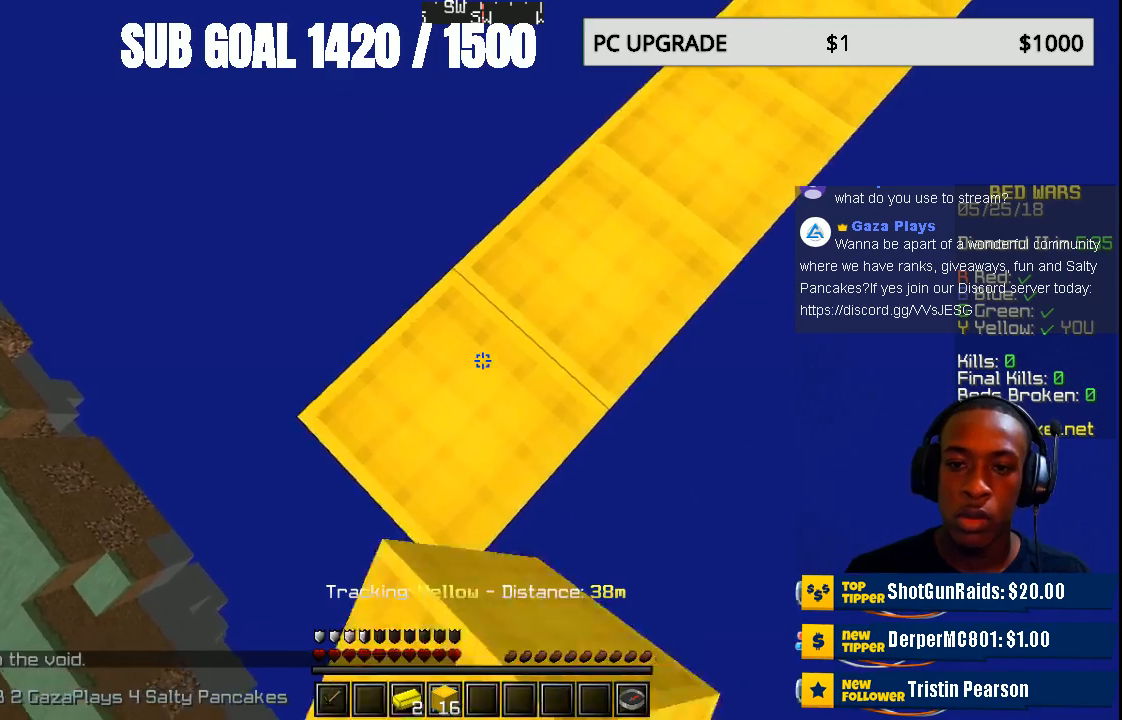
{"keys": ["a", "s"], "mouse": ["right"], "events": []}
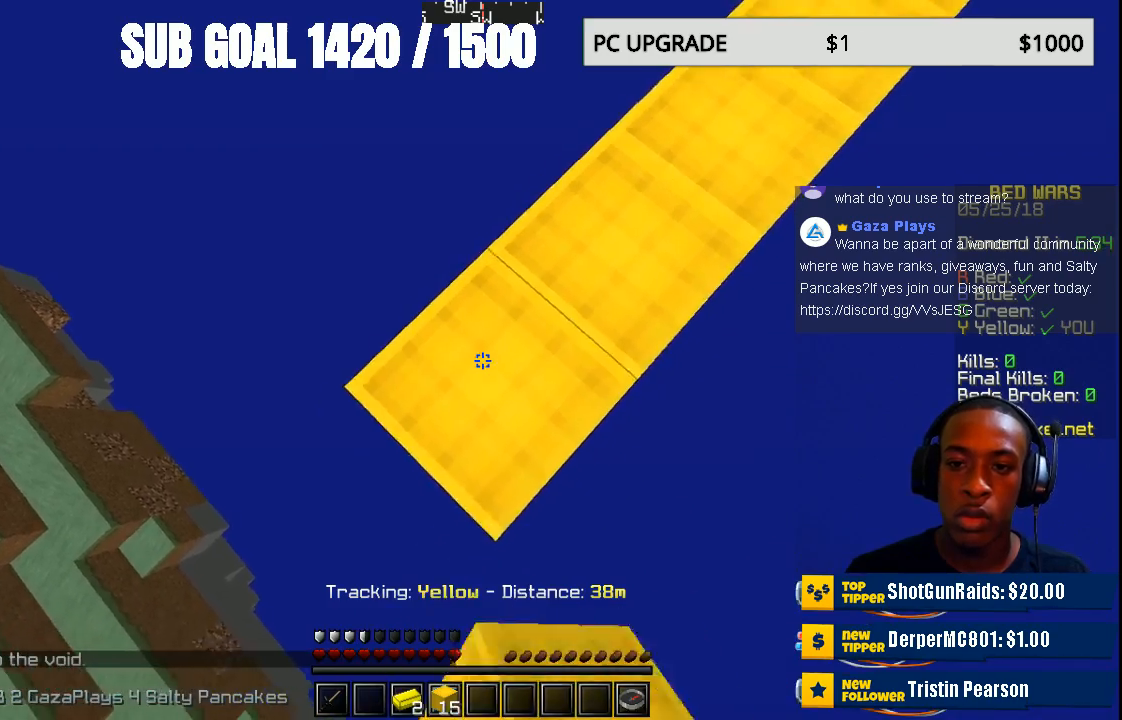
{"keys": ["a", "s"], "mouse": ["right"], "events": []}
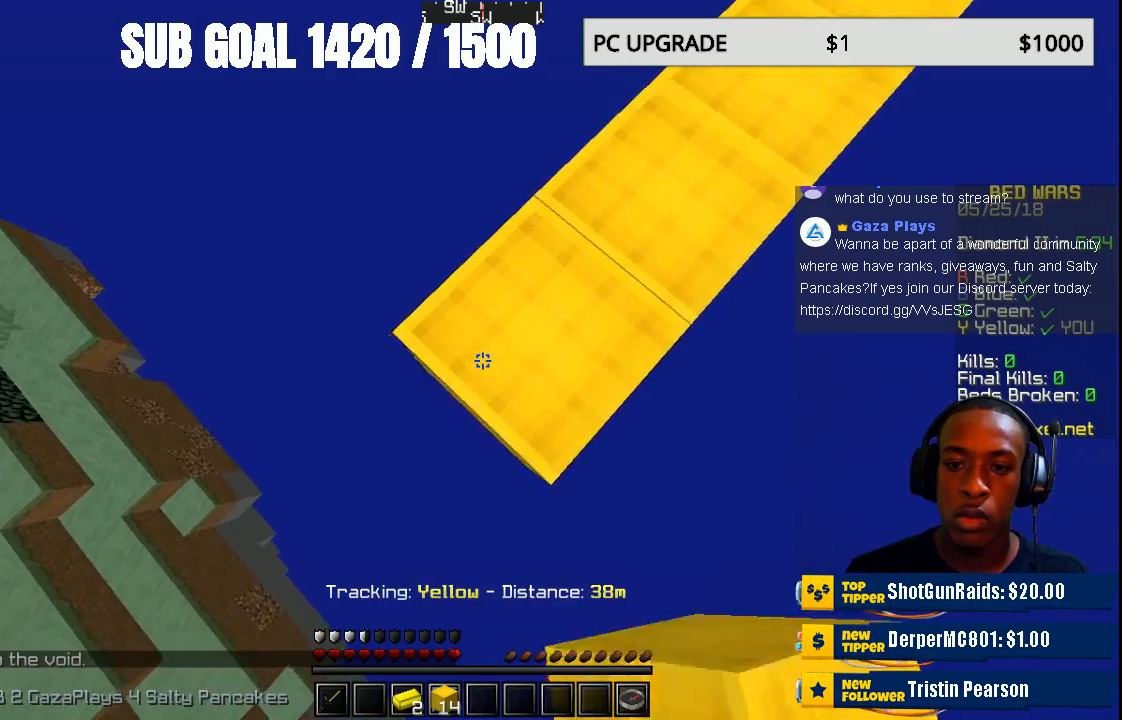
{"keys": ["a", "s"], "mouse": ["right"], "events": []}
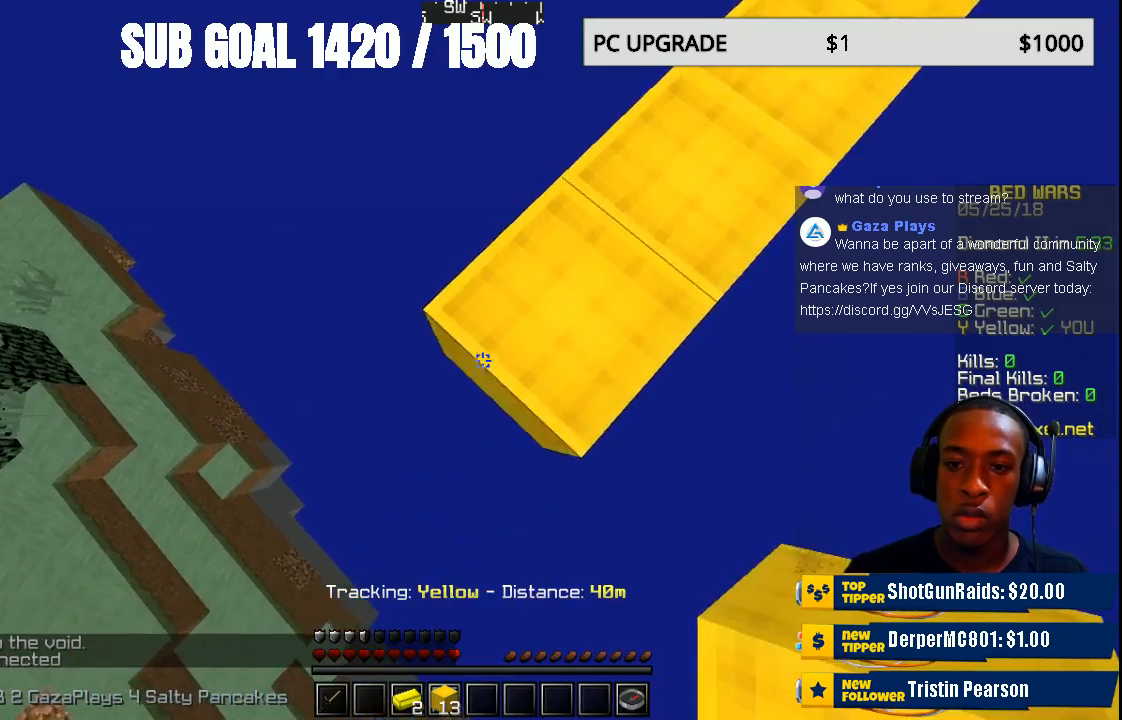
{"keys": ["a", "s"], "mouse": ["right"], "events": []}
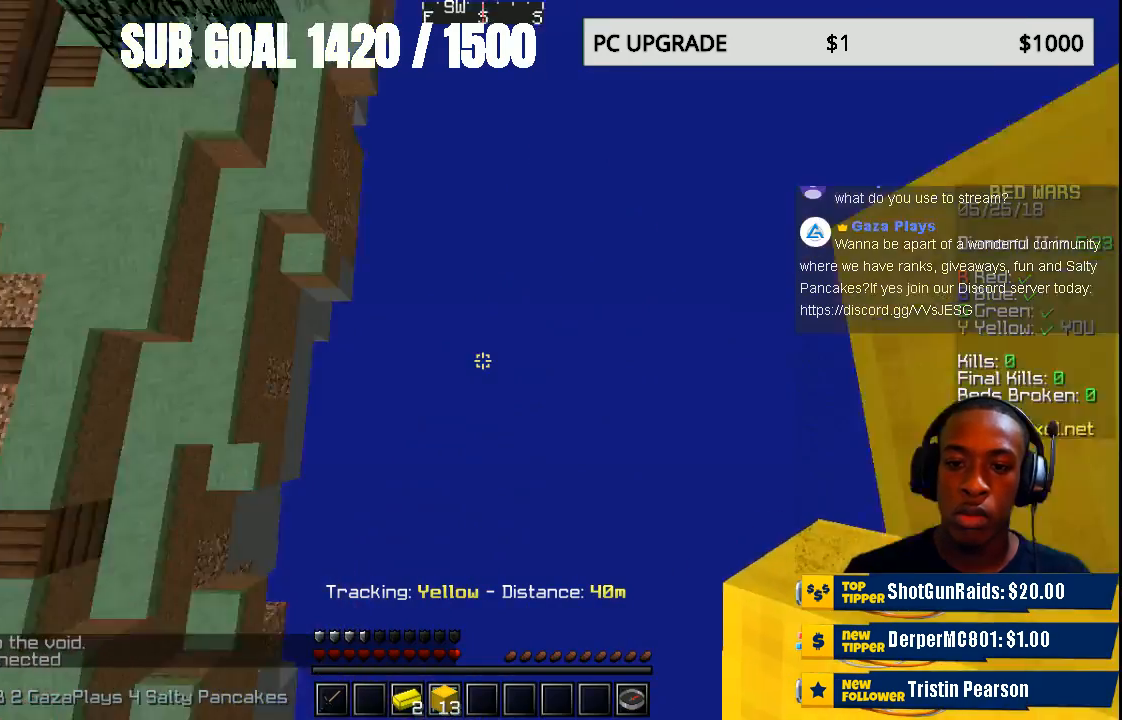
{"keys": ["w"], "mouse": ["right"], "events": [[33, "s", "up"], [67, "mouse_right", "up"], [167, "a", "up"], [167, "w", "down"], [433, "mouse_right", "down"]]}
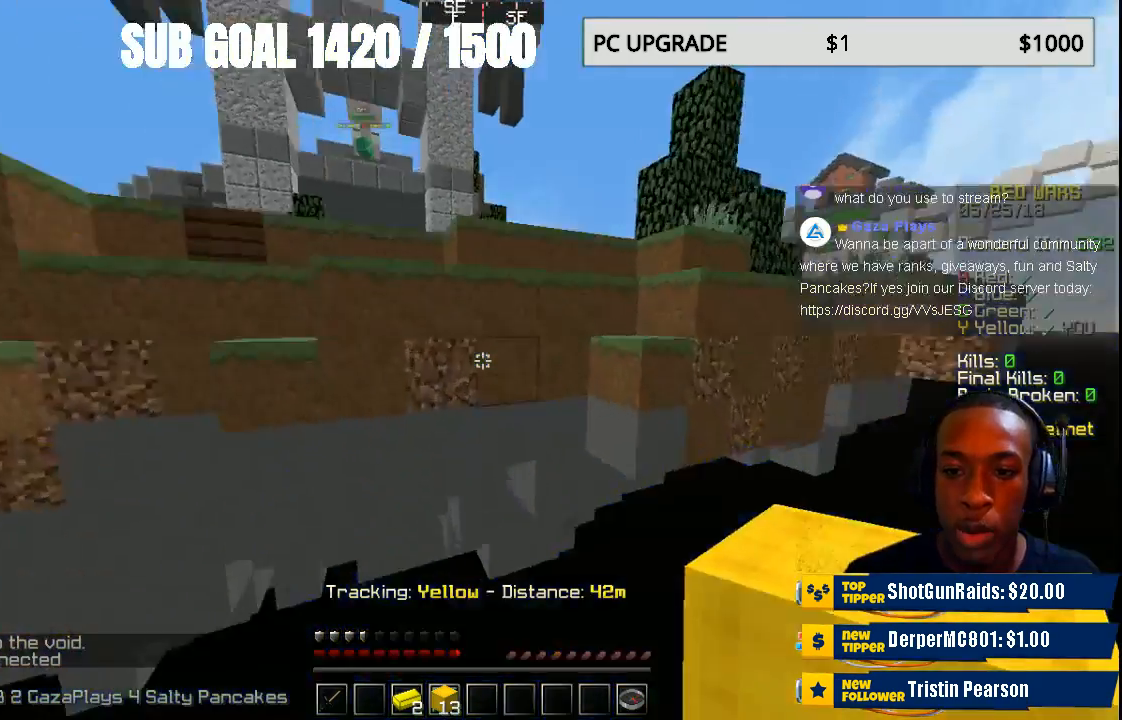
{"keys": ["w"], "mouse": [], "events": [[233, "mouse_right", "up"]]}
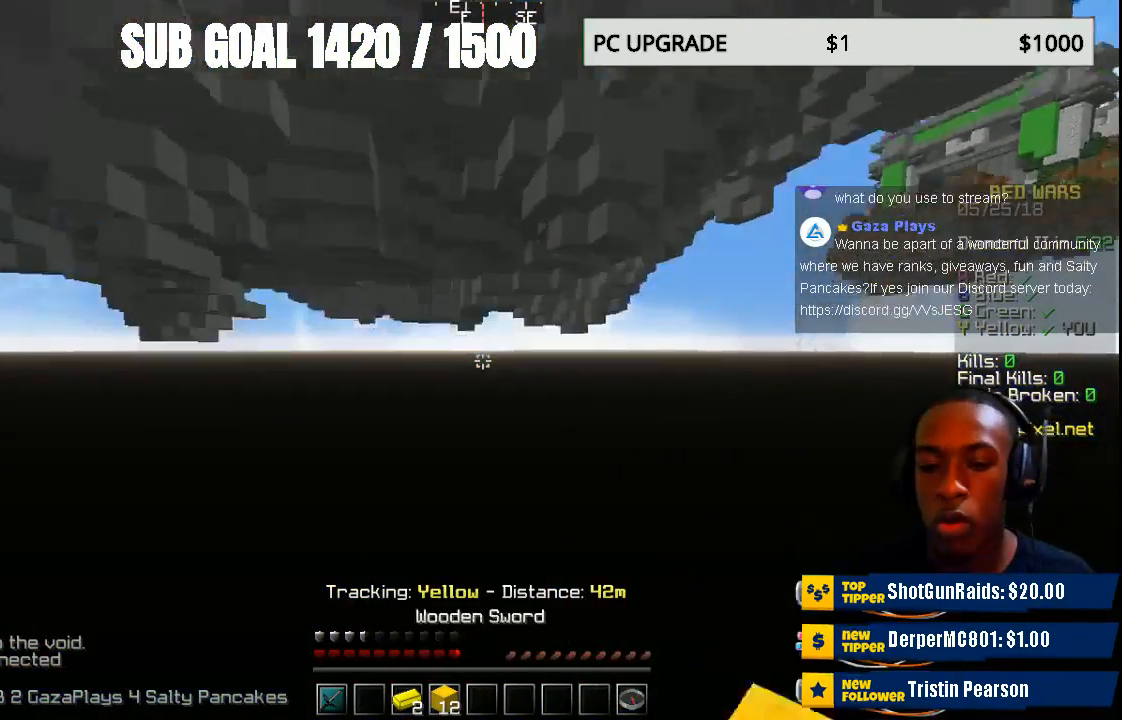
{"keys": ["w"], "mouse": [], "events": [[133, "w", "up"], [433, "w", "down"]]}
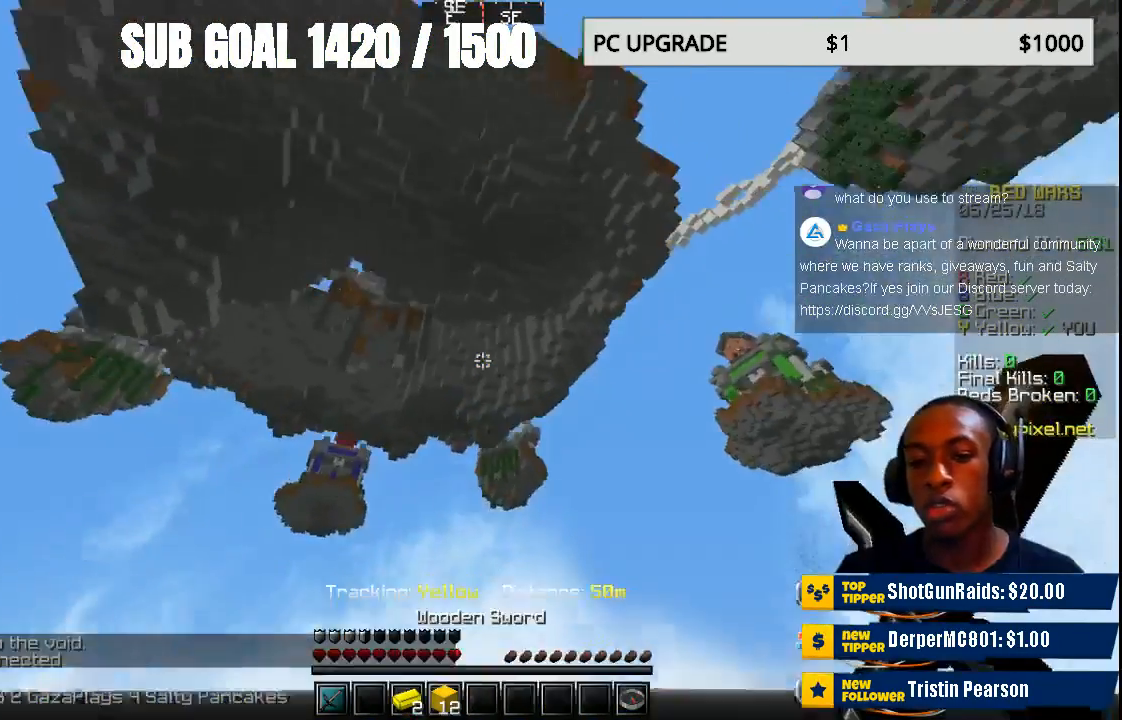
{"keys": [], "mouse": [], "events": [[133, "w", "up"]]}
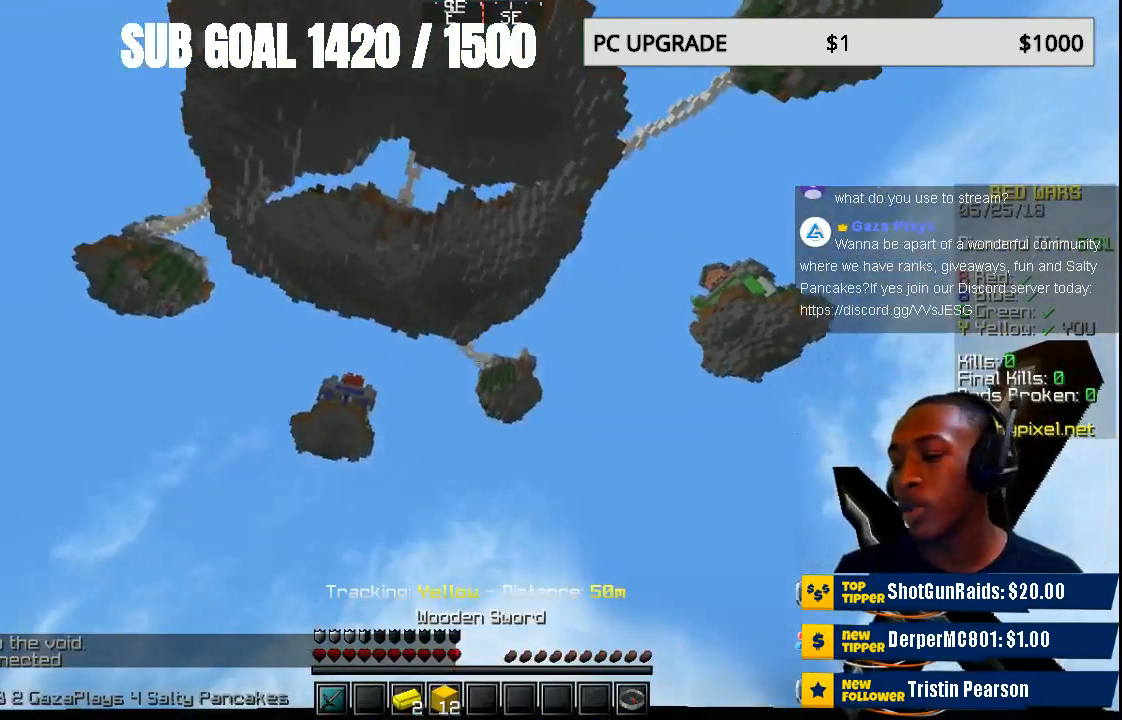
{"keys": [], "mouse": [], "events": []}
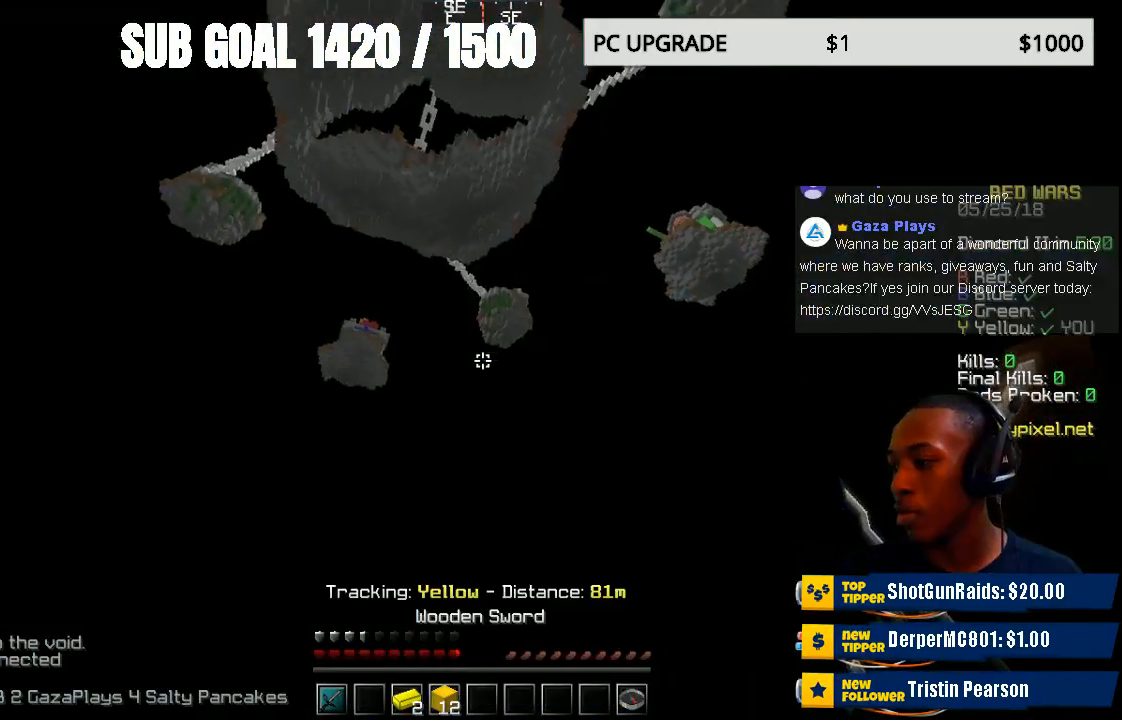
{"keys": [], "mouse": [], "events": []}